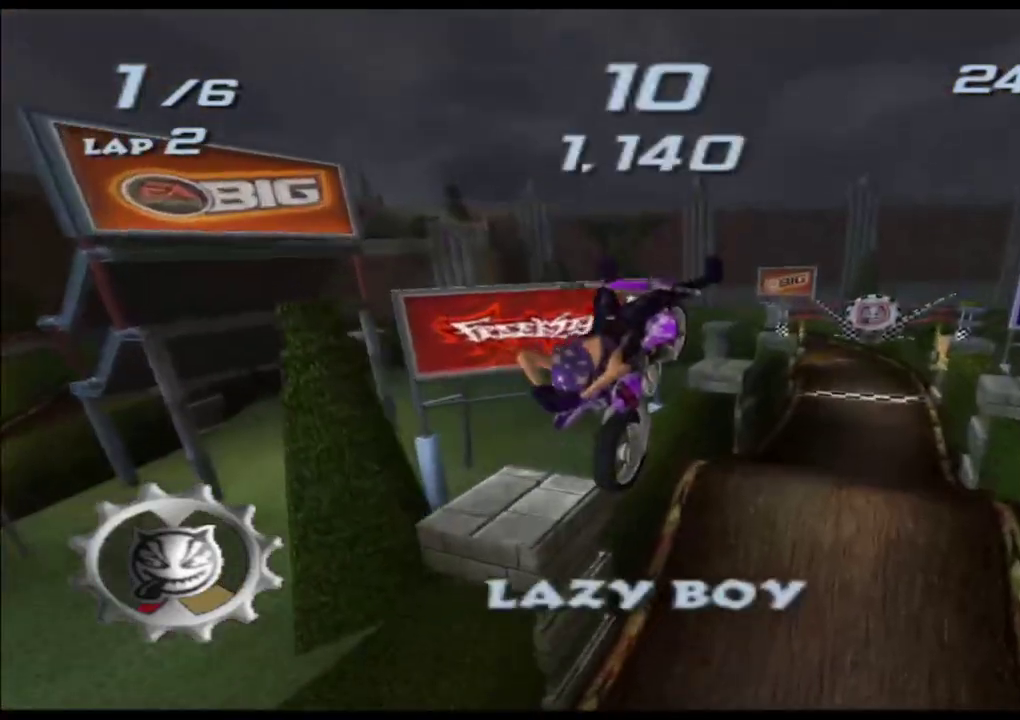
Gameplay with a controller (Xbox layout); each line is a JSON object with the inputs held at the frame after it. "events" lists button and stick changes between this image and that frame as [ms after this image, input, new state], when the widget could be followed in between. Not read: L3 R3 right_stick.
{"buttons": ["A", "X", "L2"], "left_stick": "center", "events": [[300, "left_stick", "center"], [450, "R2", "up"]]}
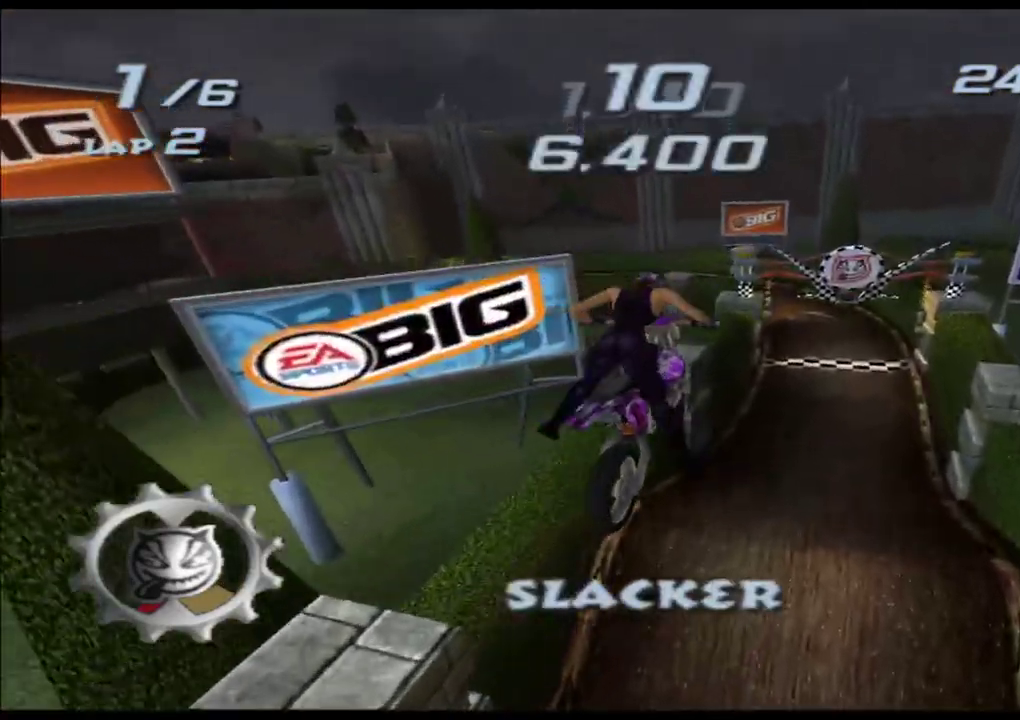
{"buttons": ["A", "X"], "left_stick": "center", "events": [[17, "L2", "up"], [267, "L2", "down"], [383, "L2", "up"]]}
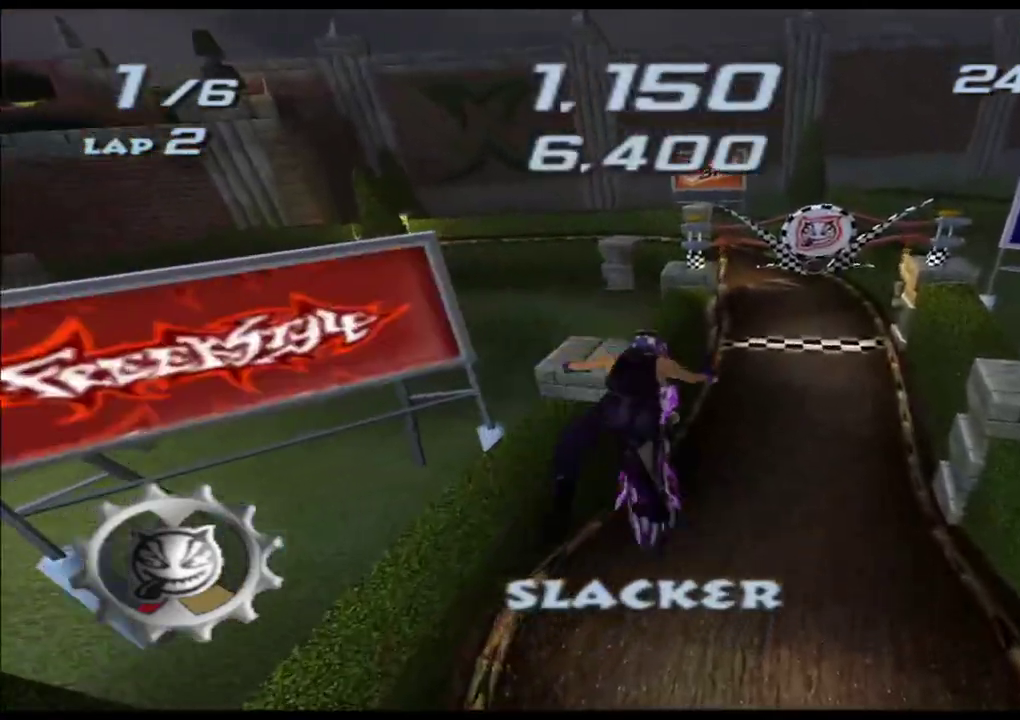
{"buttons": ["A", "X"], "left_stick": "up", "events": [[50, "left_stick", "up"]]}
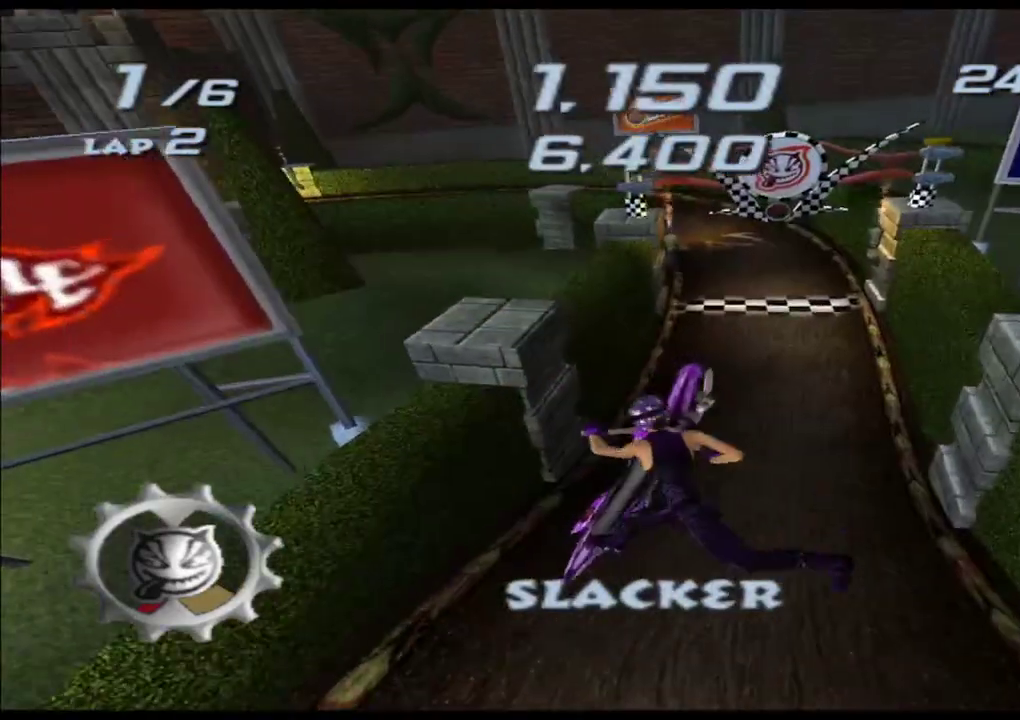
{"buttons": ["A", "X"], "left_stick": "right", "events": [[183, "left_stick", "center"], [367, "left_stick", "right"]]}
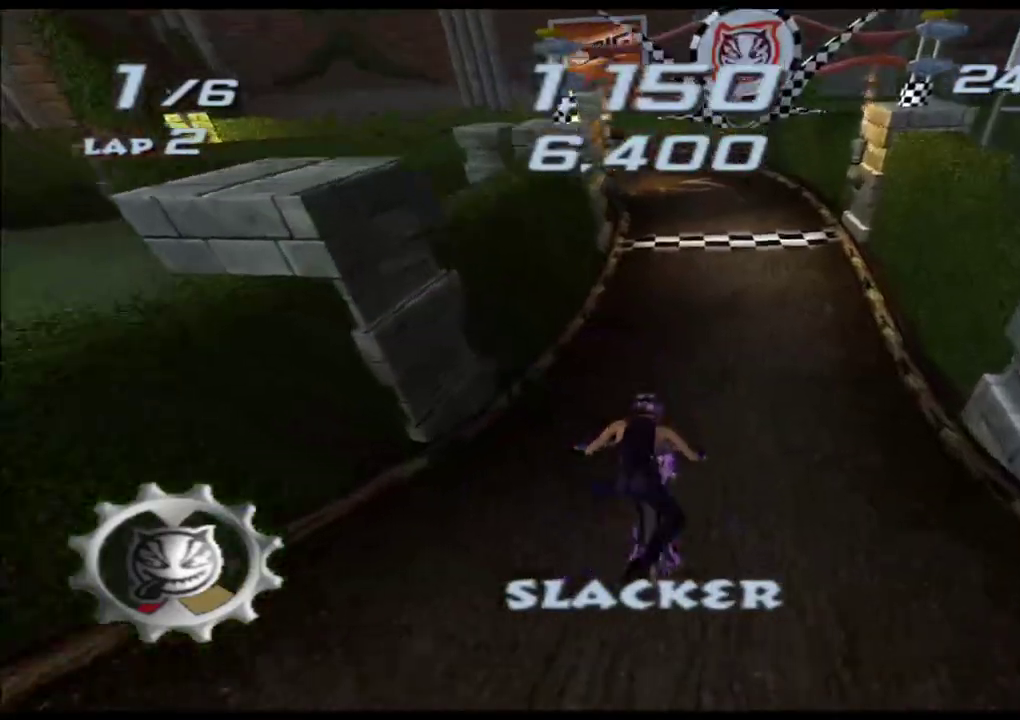
{"buttons": ["A", "X"], "left_stick": "center", "events": [[17, "left_stick", "center"], [200, "left_stick", "right"], [317, "left_stick", "center"]]}
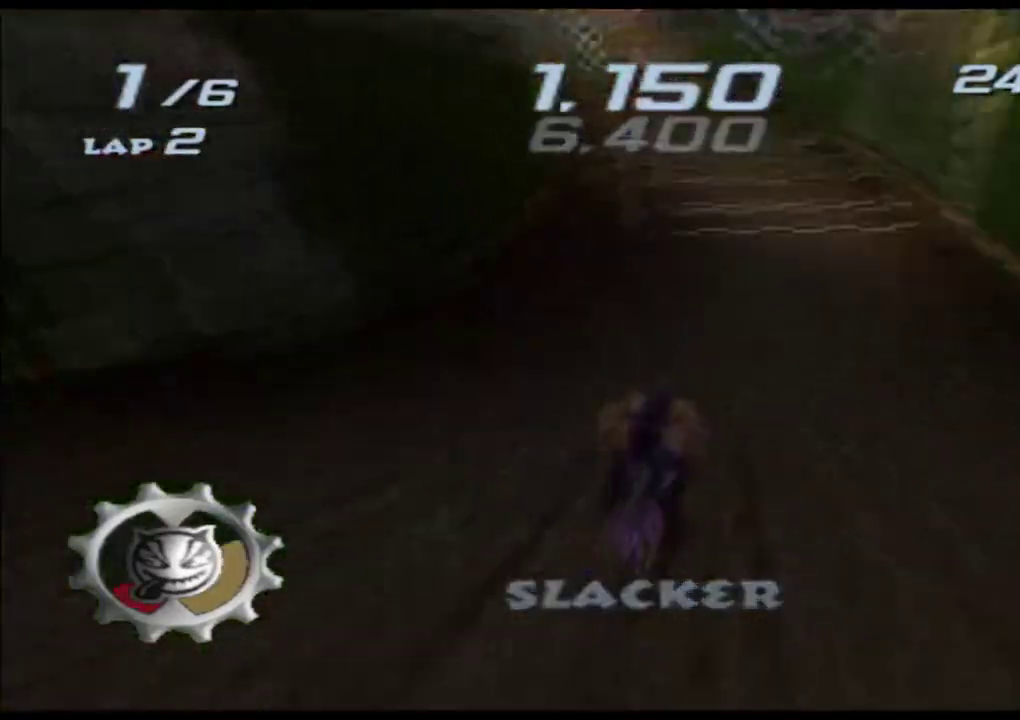
{"buttons": ["A", "X"], "left_stick": "center", "events": [[100, "left_stick", "right"], [233, "left_stick", "center"]]}
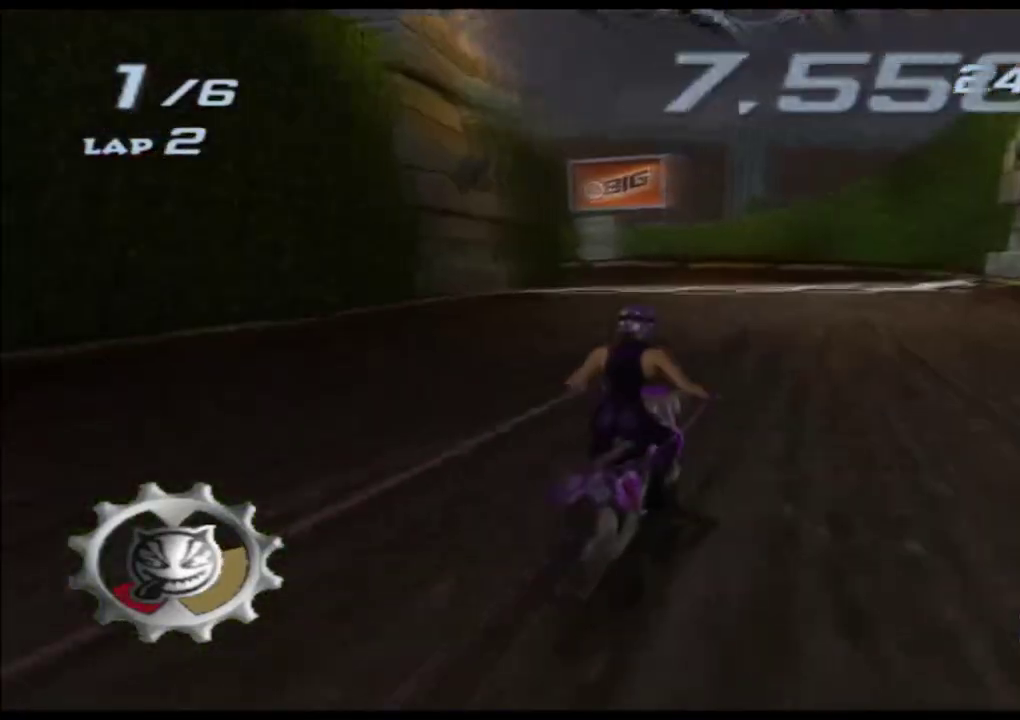
{"buttons": ["A", "X"], "left_stick": "left", "events": [[100, "left_stick", "left"], [250, "left_stick", "center"], [400, "left_stick", "left"]]}
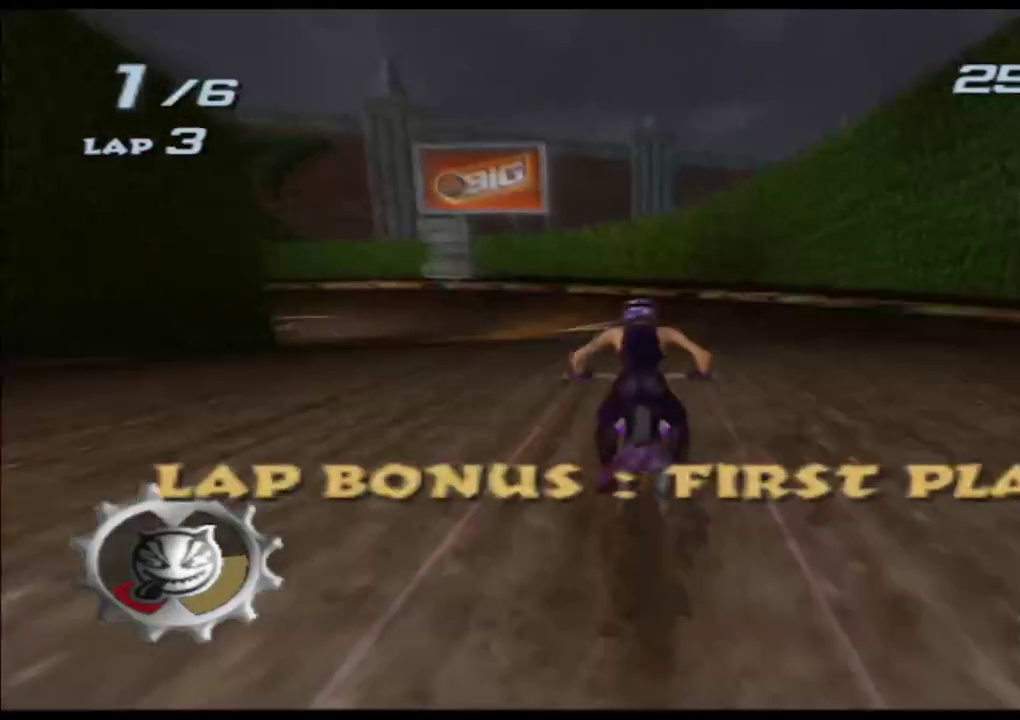
{"buttons": ["A", "X"], "left_stick": "left", "events": [[200, "left_stick", "center"], [350, "left_stick", "left"]]}
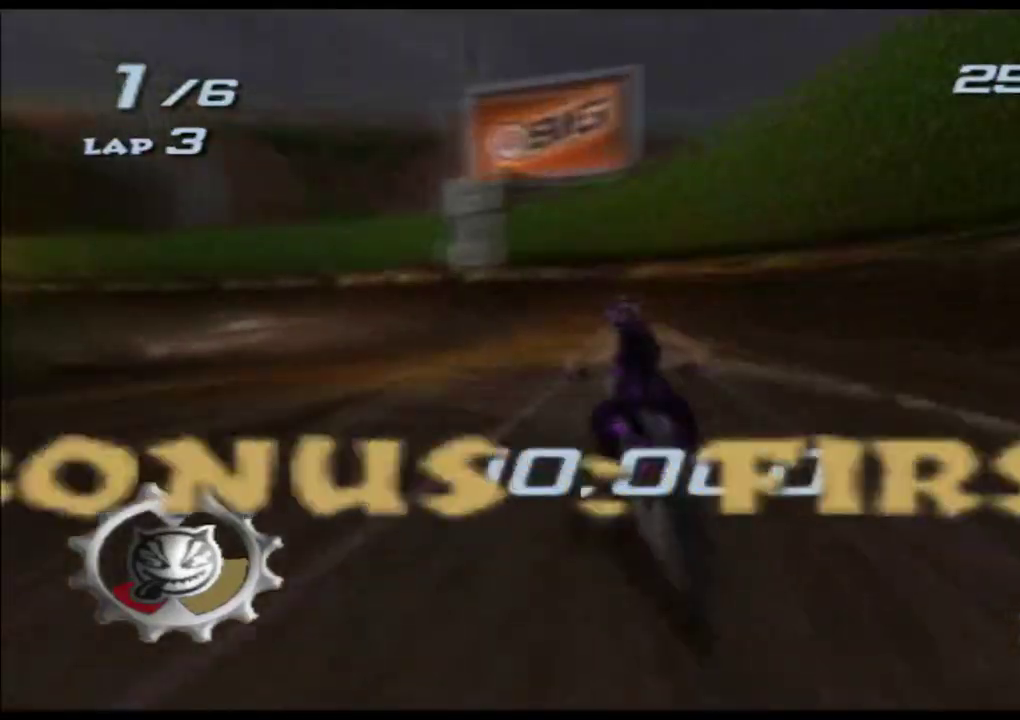
{"buttons": ["A", "X"], "left_stick": "left", "events": [[183, "left_stick", "center"], [300, "left_stick", "left"]]}
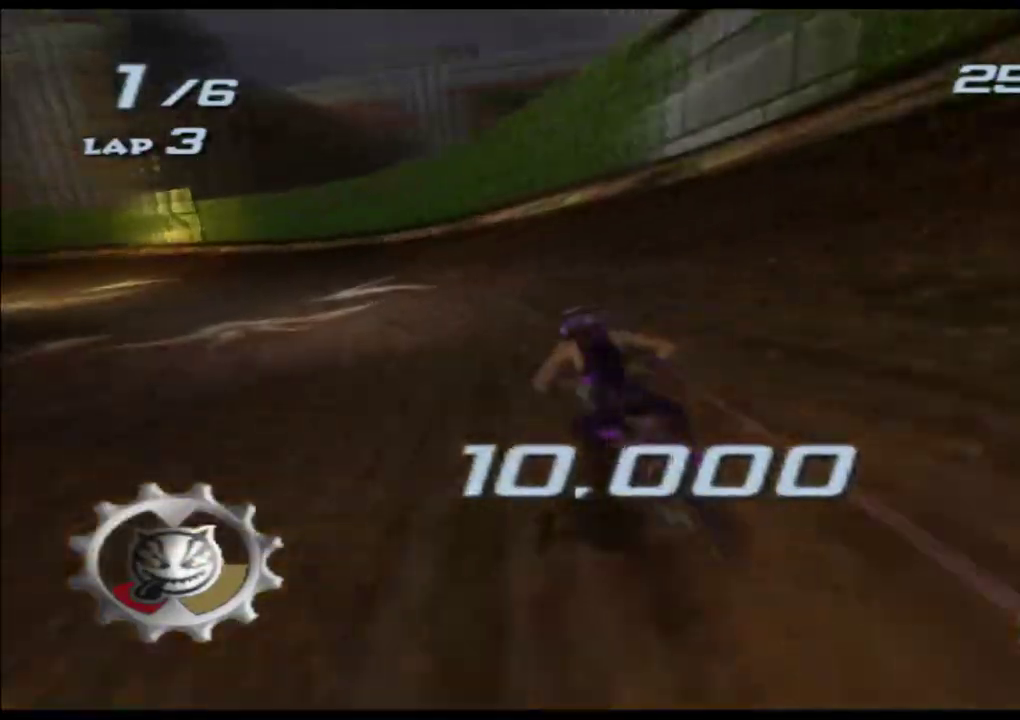
{"buttons": ["A", "X"], "left_stick": "left", "events": [[117, "left_stick", "center"], [367, "left_stick", "left"]]}
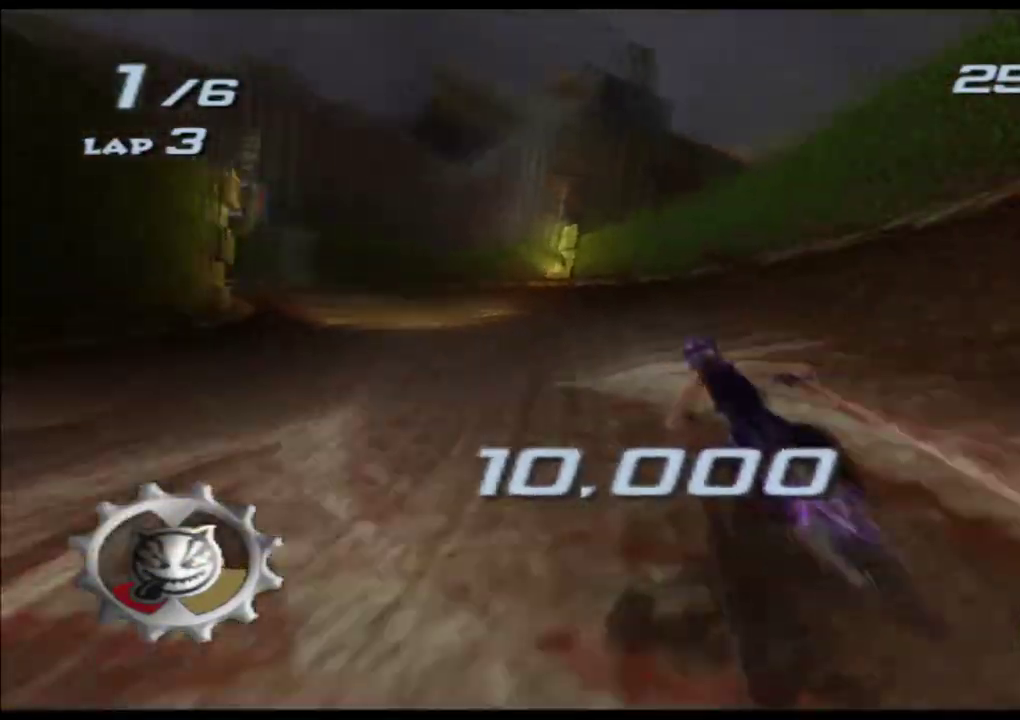
{"buttons": ["A", "X"], "left_stick": "center", "events": [[167, "left_stick", "center"], [333, "left_stick", "left"], [483, "left_stick", "center"]]}
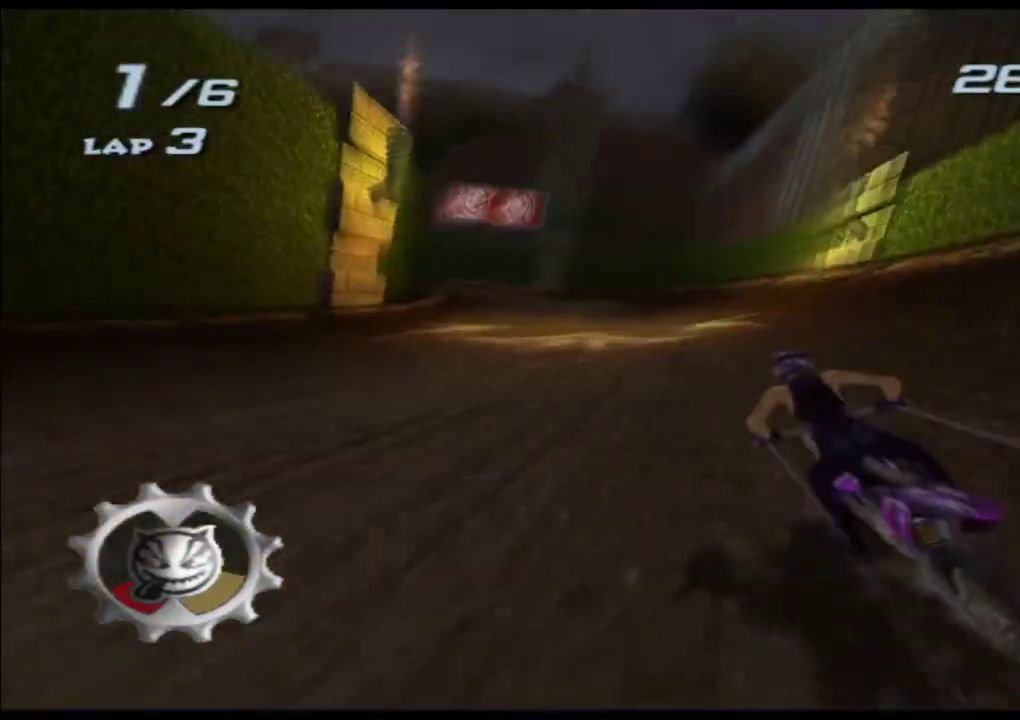
{"buttons": ["A", "X"], "left_stick": "center", "events": []}
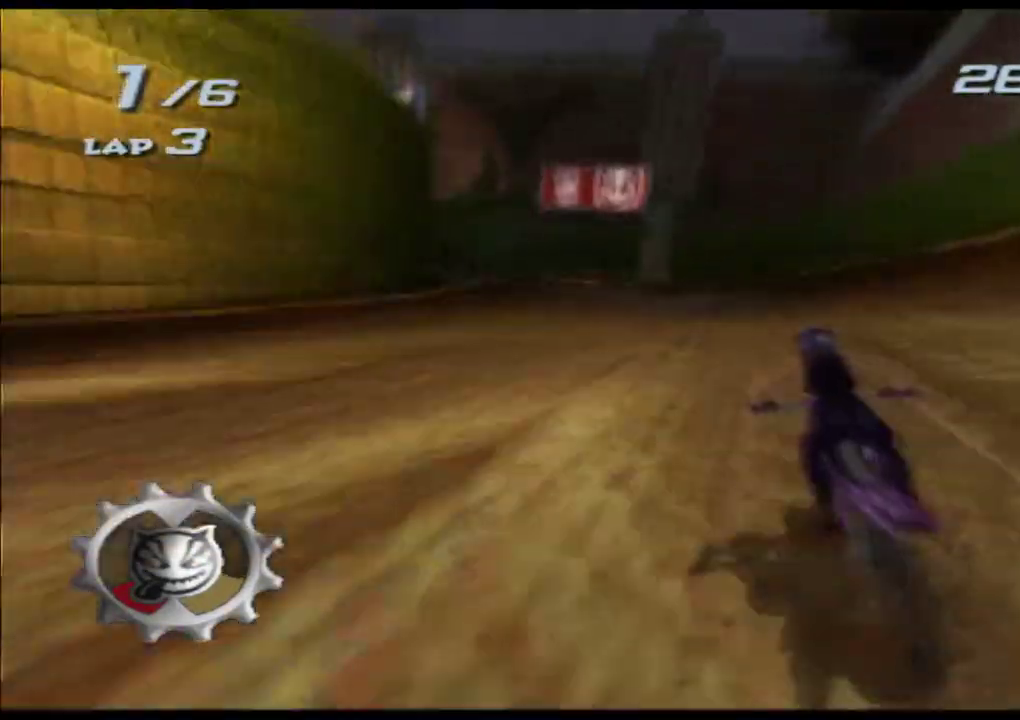
{"buttons": ["A", "X"], "left_stick": "center", "events": [[133, "left_stick", "left"], [317, "left_stick", "center"]]}
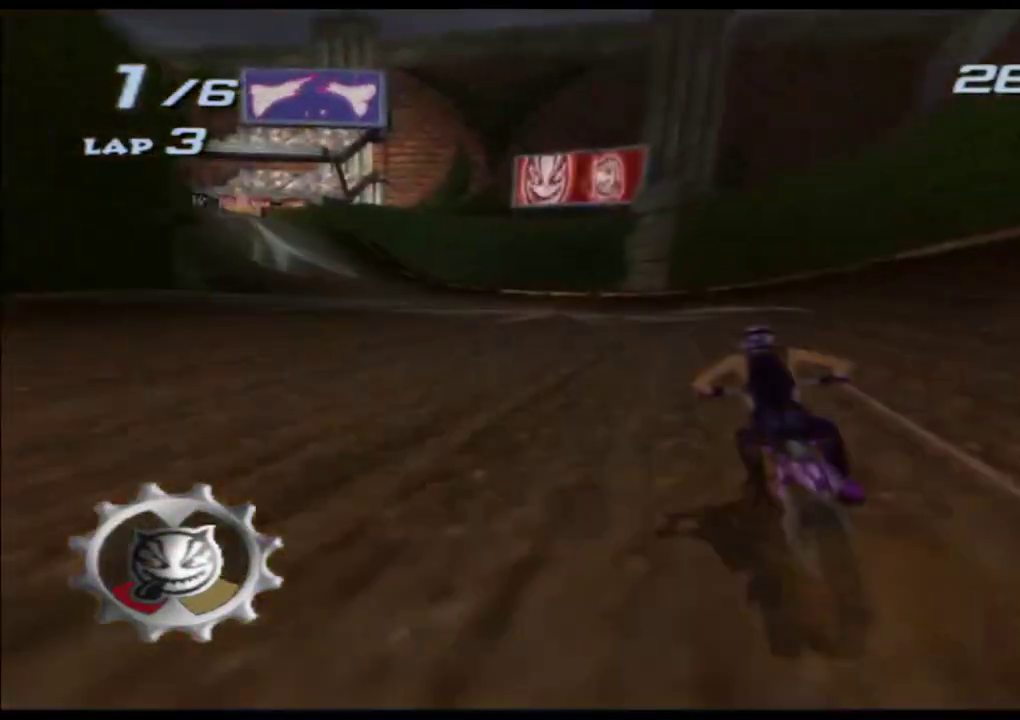
{"buttons": ["A", "X"], "left_stick": "left", "events": [[100, "left_stick", "left"]]}
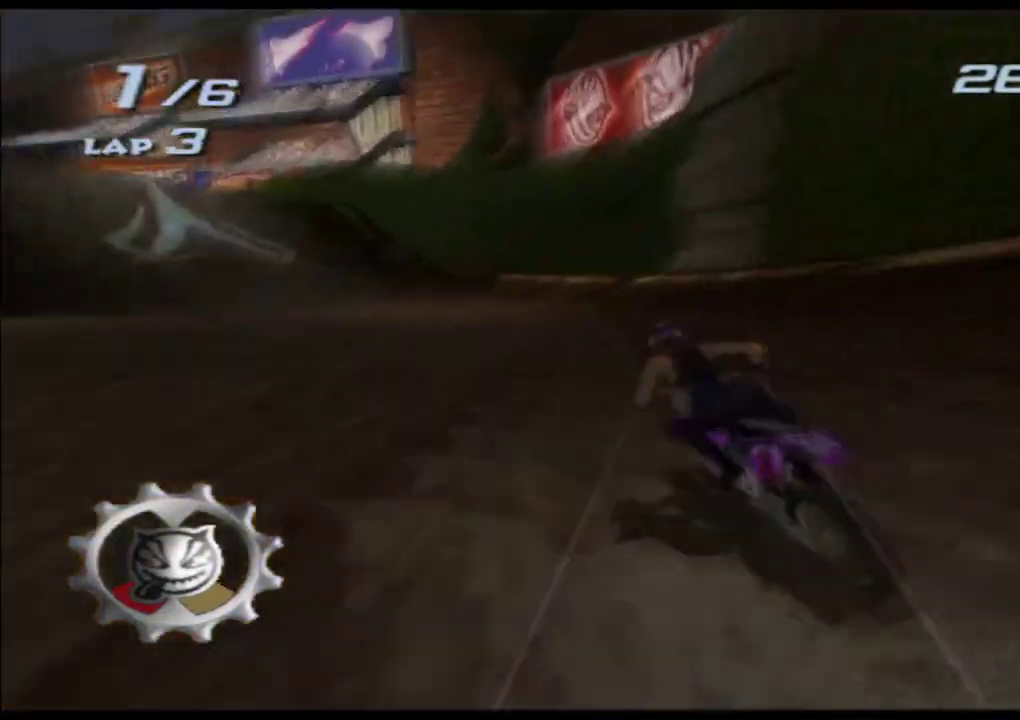
{"buttons": ["A", "X"], "left_stick": "left", "events": [[183, "left_stick", "center"], [317, "left_stick", "left"]]}
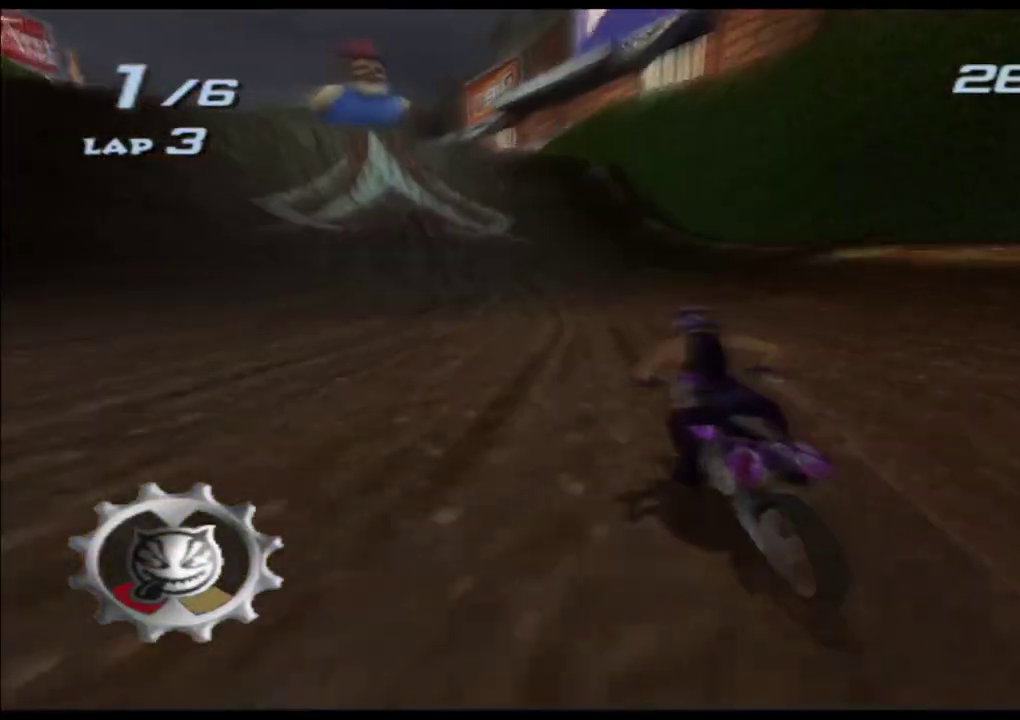
{"buttons": ["A", "X"], "left_stick": "center", "events": [[133, "left_stick", "center"], [250, "left_stick", "down-left"], [500, "left_stick", "center"]]}
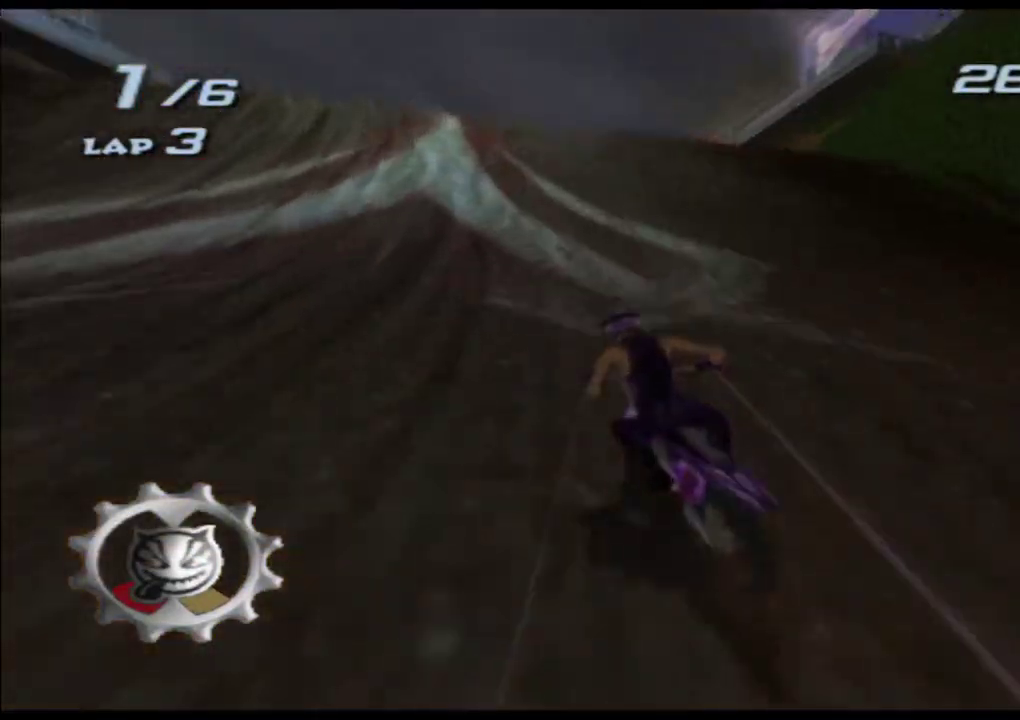
{"buttons": ["A", "X", "R1", "R2"], "left_stick": "up", "events": [[133, "R2", "down"], [133, "left_stick", "up"], [383, "R1", "down"]]}
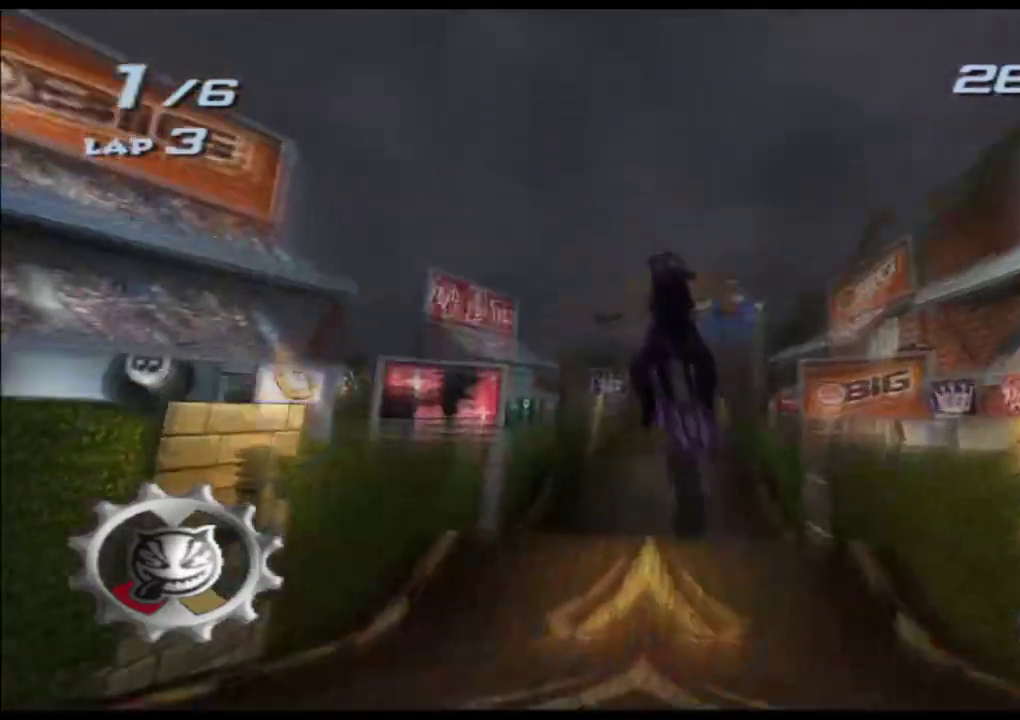
{"buttons": ["A", "X"], "left_stick": "up"}
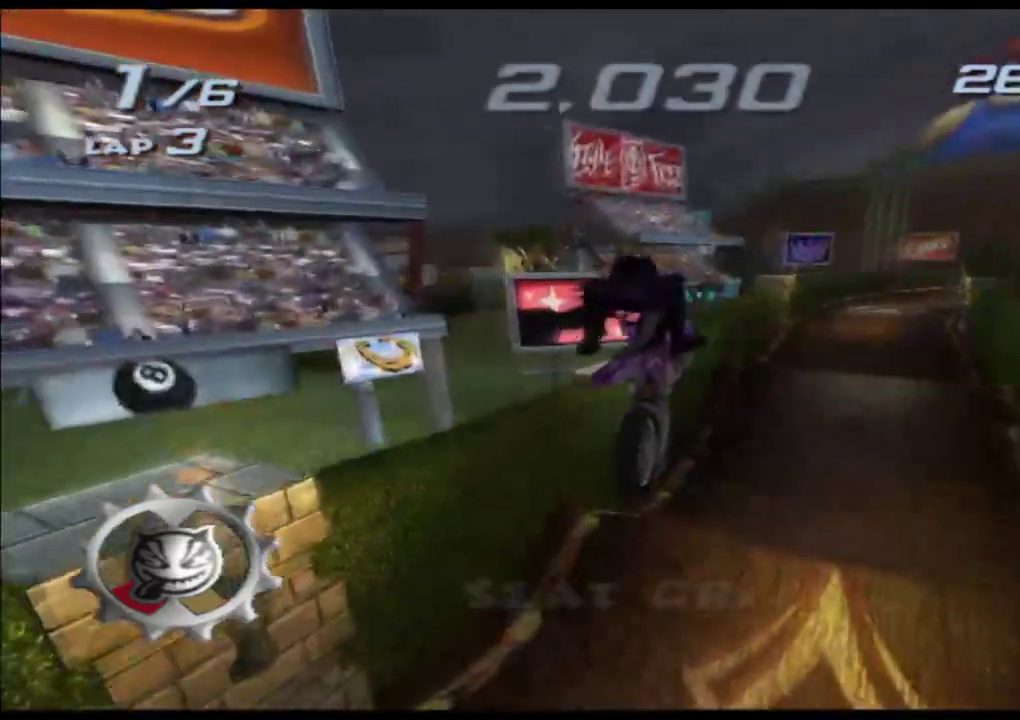
{"buttons": ["A", "X"], "left_stick": "up", "events": [[50, "R2", "down"], [67, "left_stick", "center"], [100, "R2", "up"], [200, "left_stick", "up"]]}
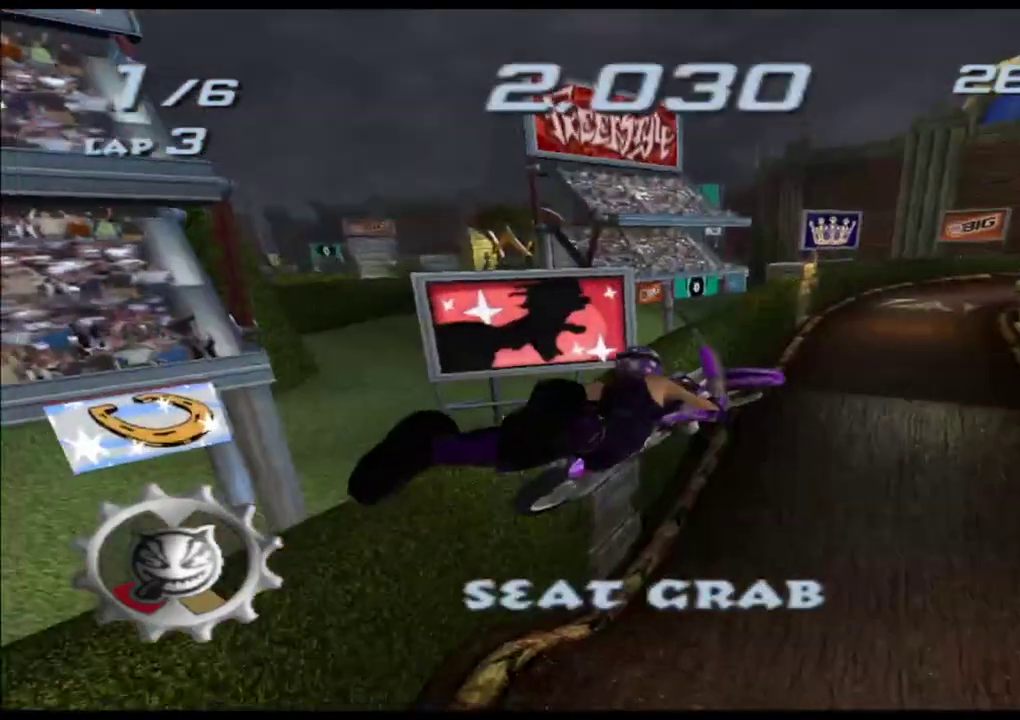
{"buttons": ["A", "X"], "left_stick": "up", "events": []}
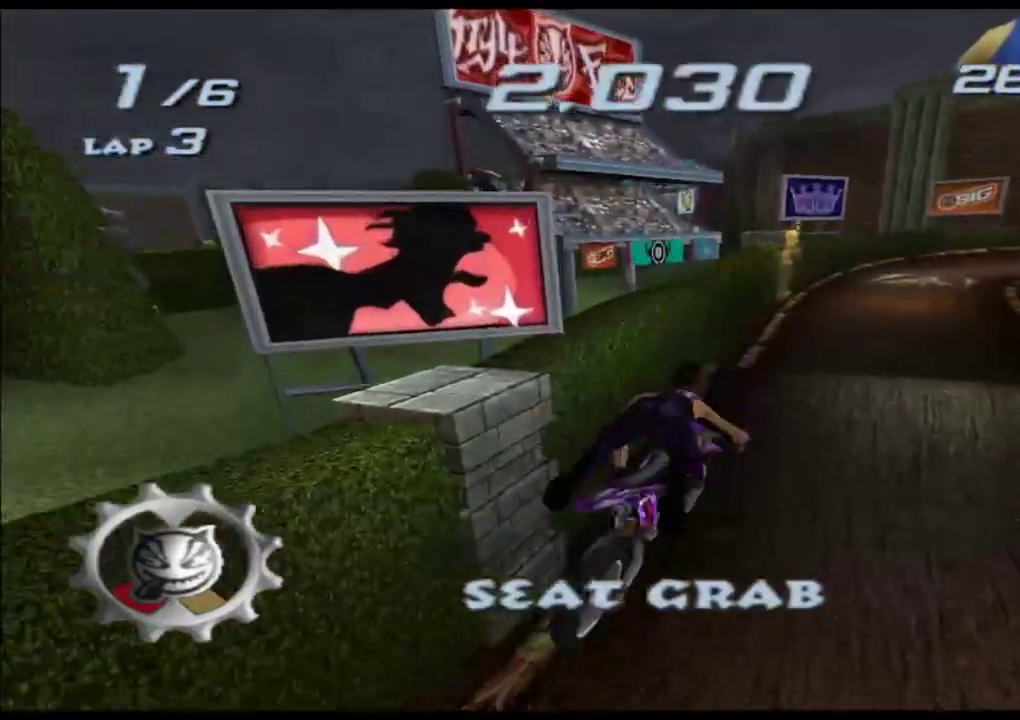
{"buttons": ["A", "X"], "left_stick": "right", "events": [[250, "left_stick", "center"], [333, "left_stick", "right"]]}
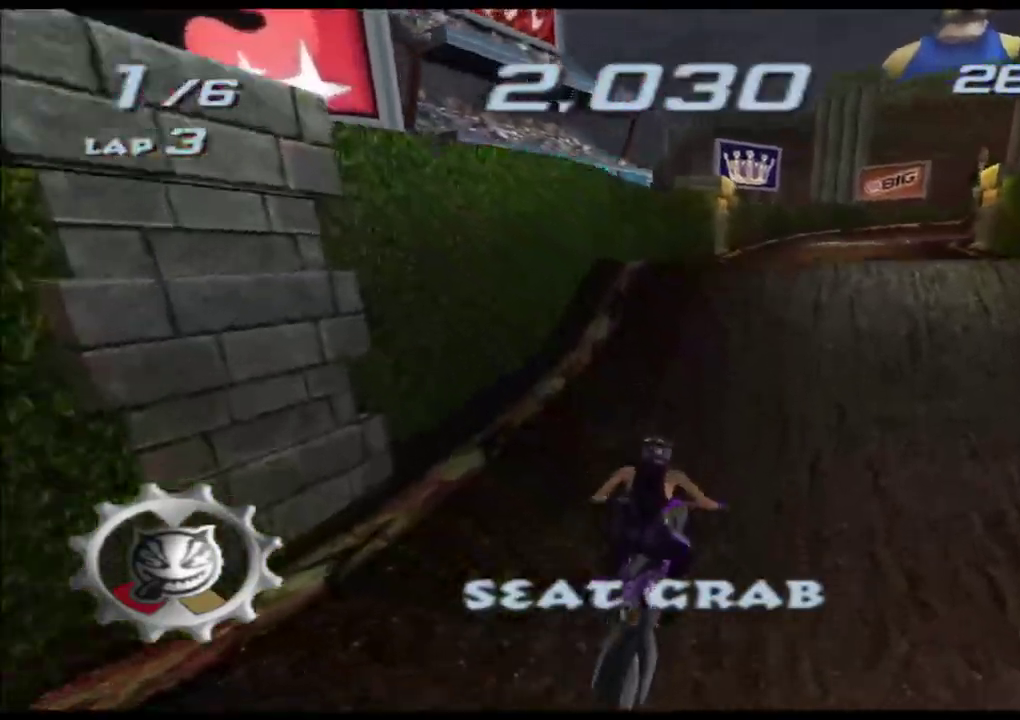
{"buttons": ["A", "X"], "left_stick": "center", "events": [[17, "left_stick", "center"], [133, "left_stick", "right"], [267, "left_stick", "center"]]}
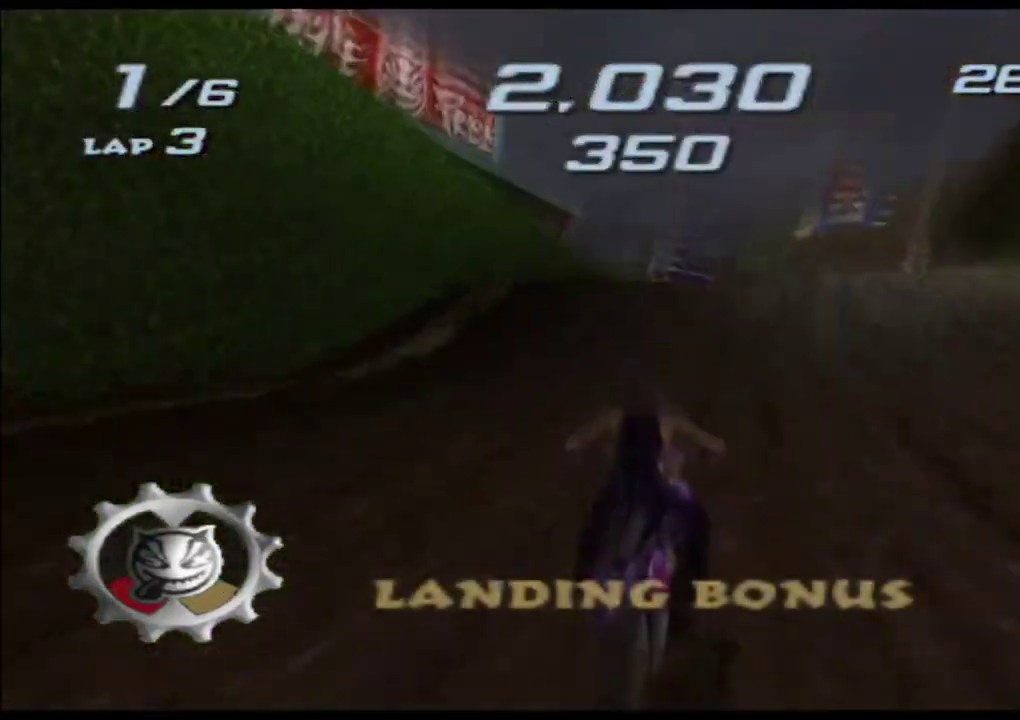
{"buttons": ["A", "X", "L2"], "left_stick": "right", "events": [[50, "left_stick", "right"], [100, "left_stick", "center"], [250, "left_stick", "right"], [267, "L2", "down"], [333, "left_stick", "center"], [467, "left_stick", "right"]]}
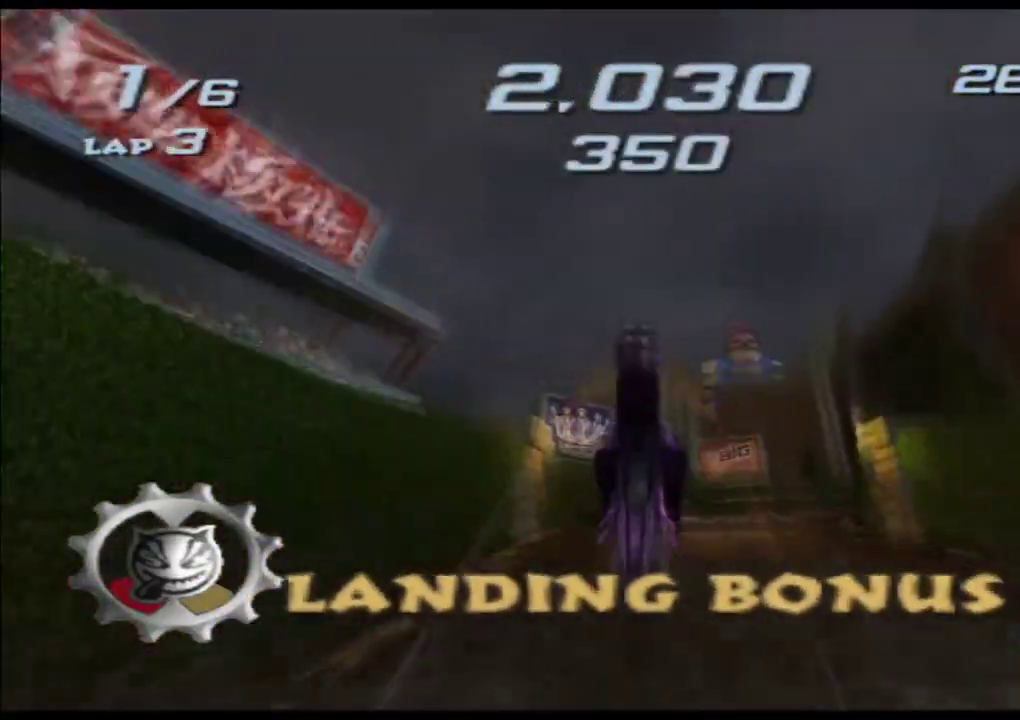
{"buttons": ["A", "X", "L2"], "left_stick": "right", "events": [[100, "left_stick", "center"], [183, "left_stick", "right"]]}
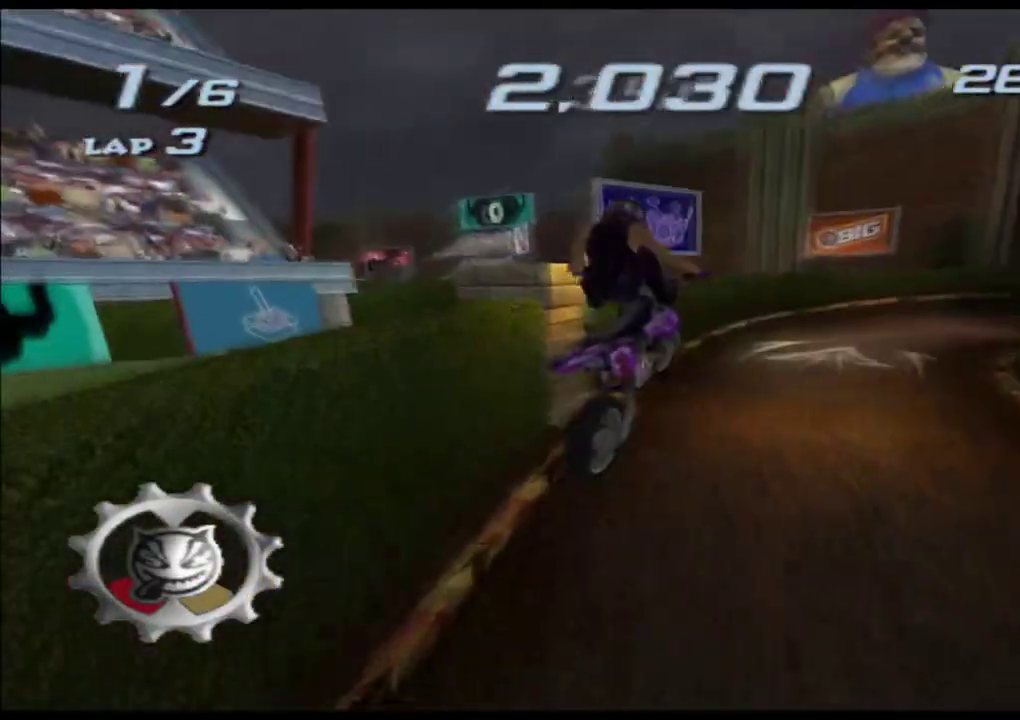
{"buttons": ["A", "X", "L2"], "left_stick": "center", "events": [[500, "left_stick", "center"]]}
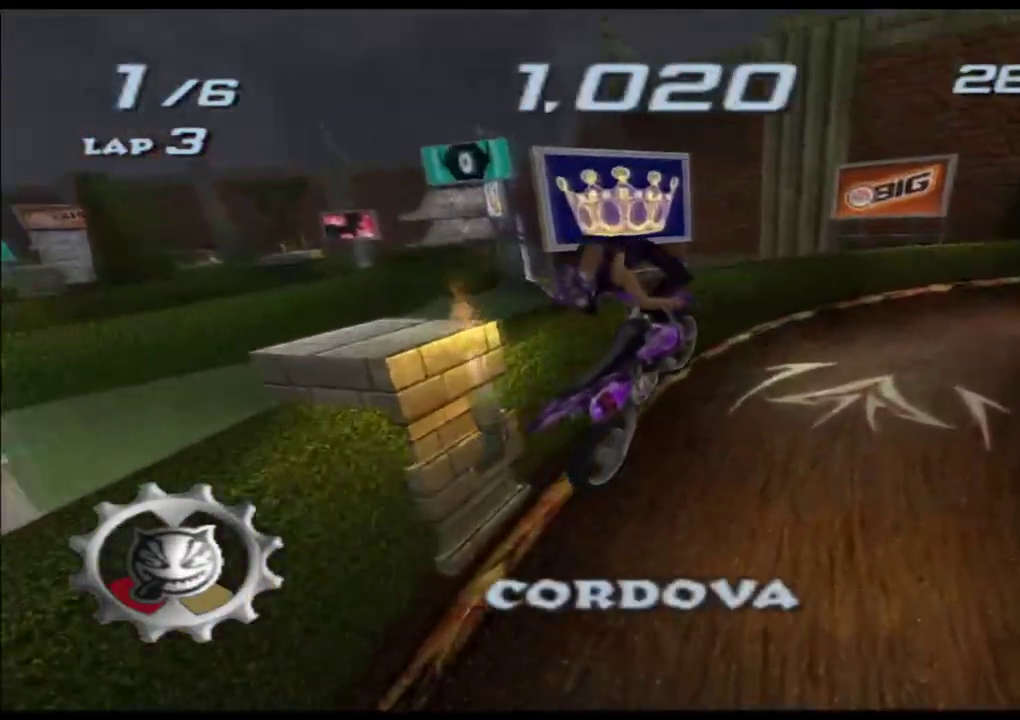
{"buttons": ["A", "X"], "left_stick": "right", "events": [[100, "left_stick", "right"], [500, "L2", "up"]]}
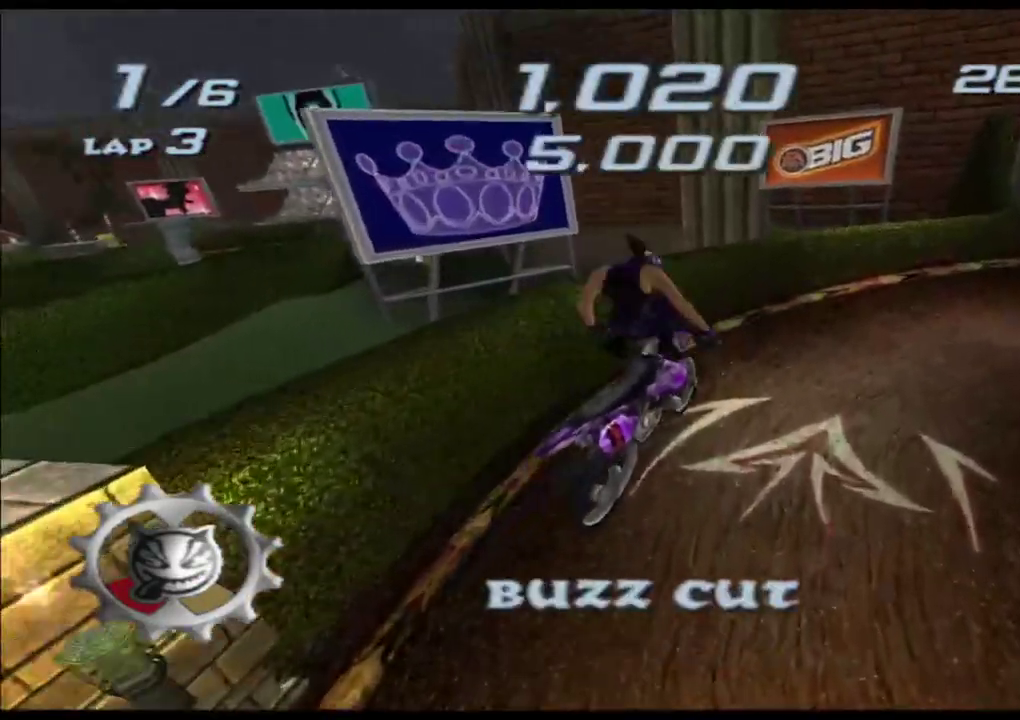
{"buttons": ["A", "X"], "left_stick": "right", "events": []}
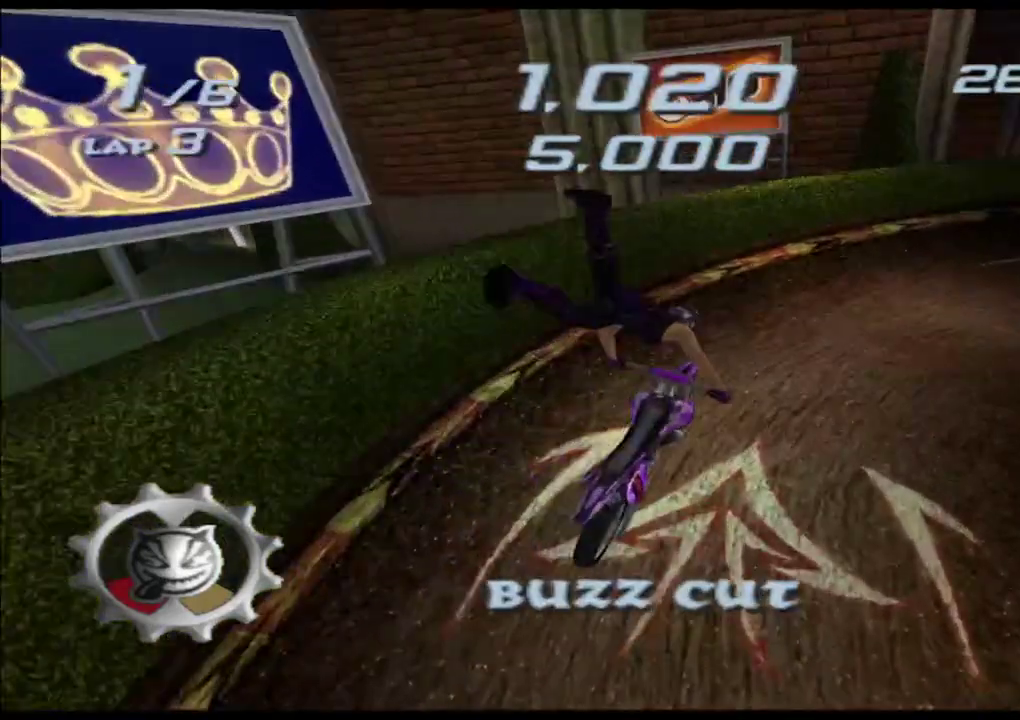
{"buttons": ["A", "X"], "left_stick": "center", "events": [[400, "left_stick", "center"]]}